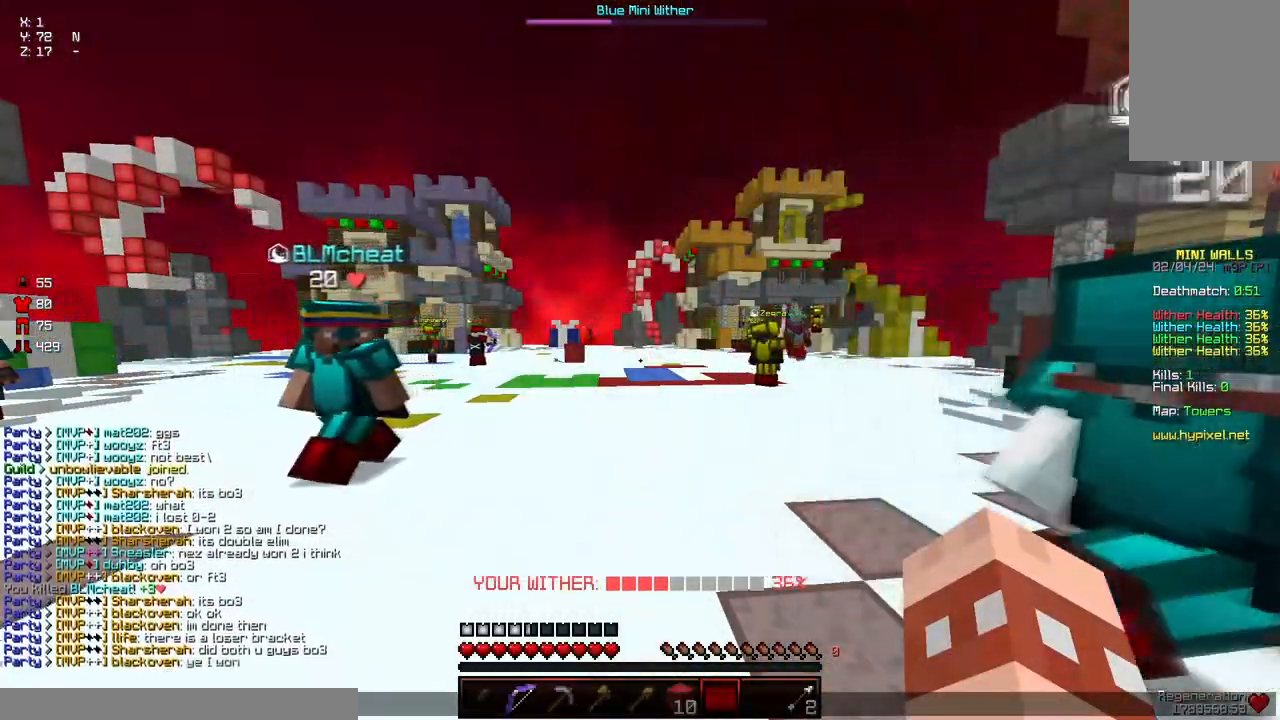
Gameplay with keyboard and mouse; each line is a JSON object with the keys and mouse buttons held at the frame after it. "events" lists presses ("down") and releases ("up") of "a", "d", "s", "space", "w", "mouse_left" and "mouse_right" between this image and that frame as [ms after this image, input, new state], when the widget could be followed in between. "mouse_left", "mouse_right" = the "left", "right" buttons of the "mouse" list. No other keys are recorded. Fast repeated clicks can show as one long hold. Mouse movement is not recorded.
{"keys": [], "mouse": [], "events": []}
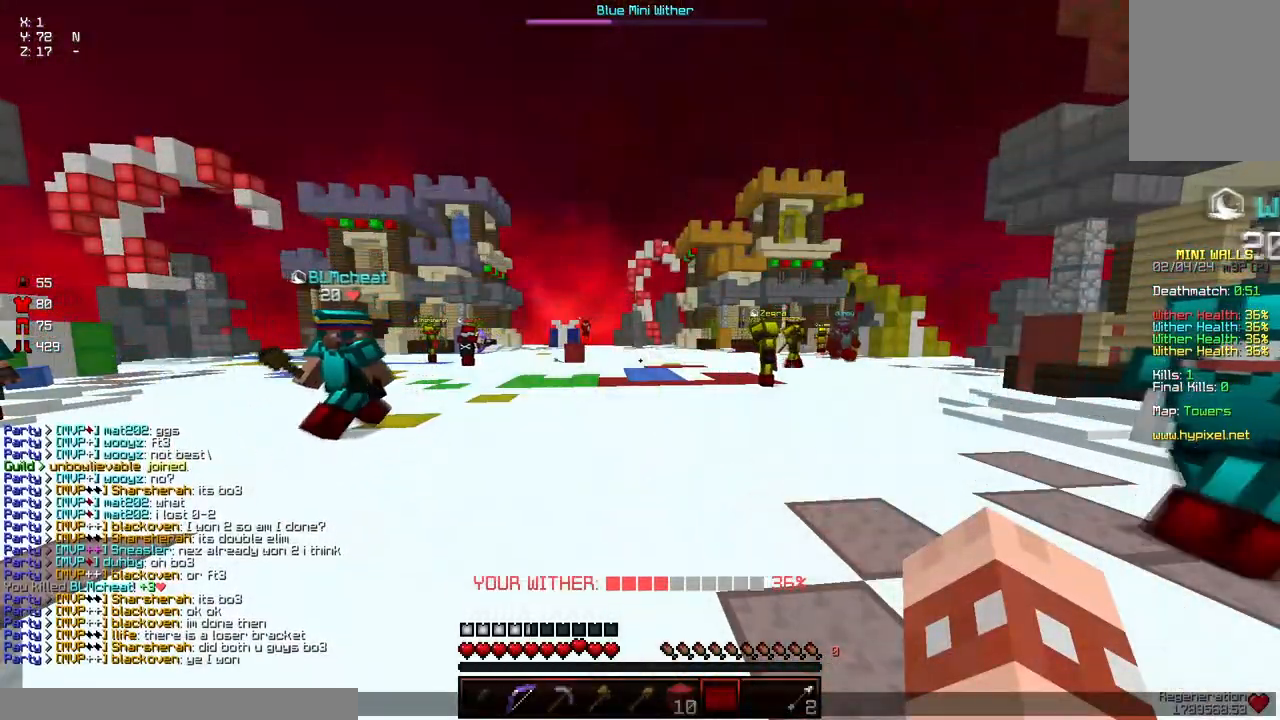
{"keys": [], "mouse": [], "events": []}
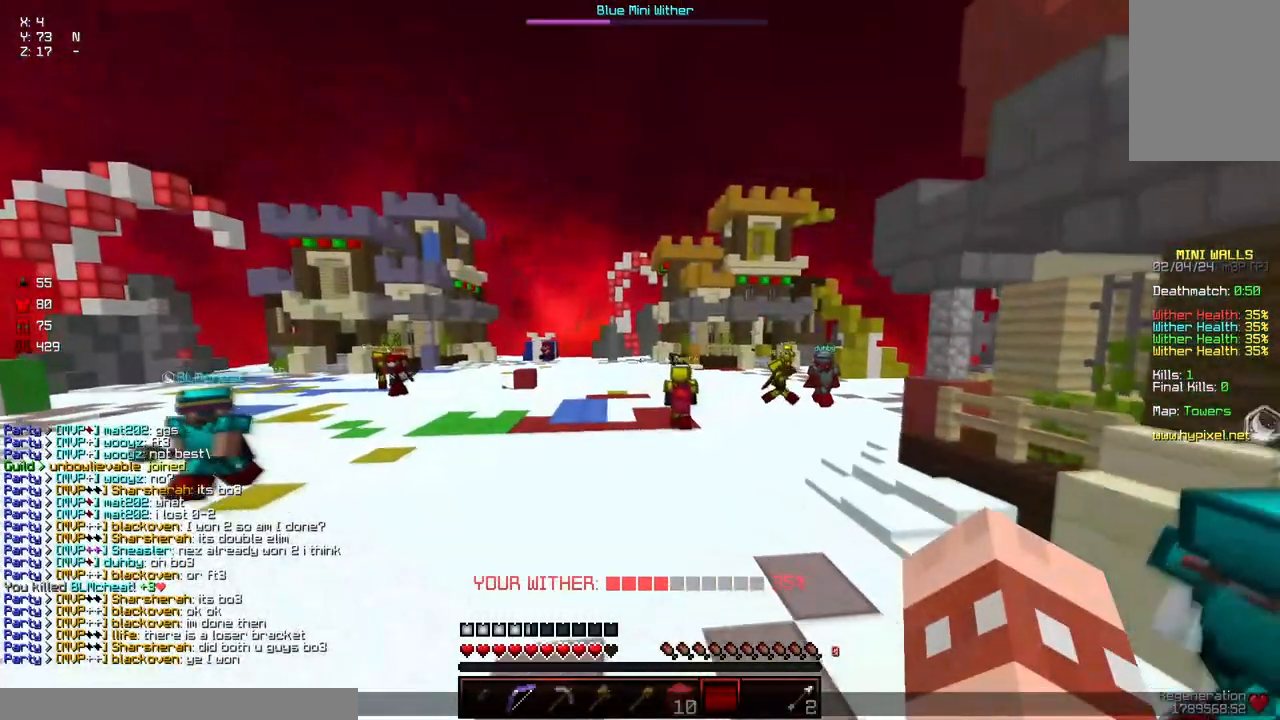
{"keys": [], "mouse": [], "events": []}
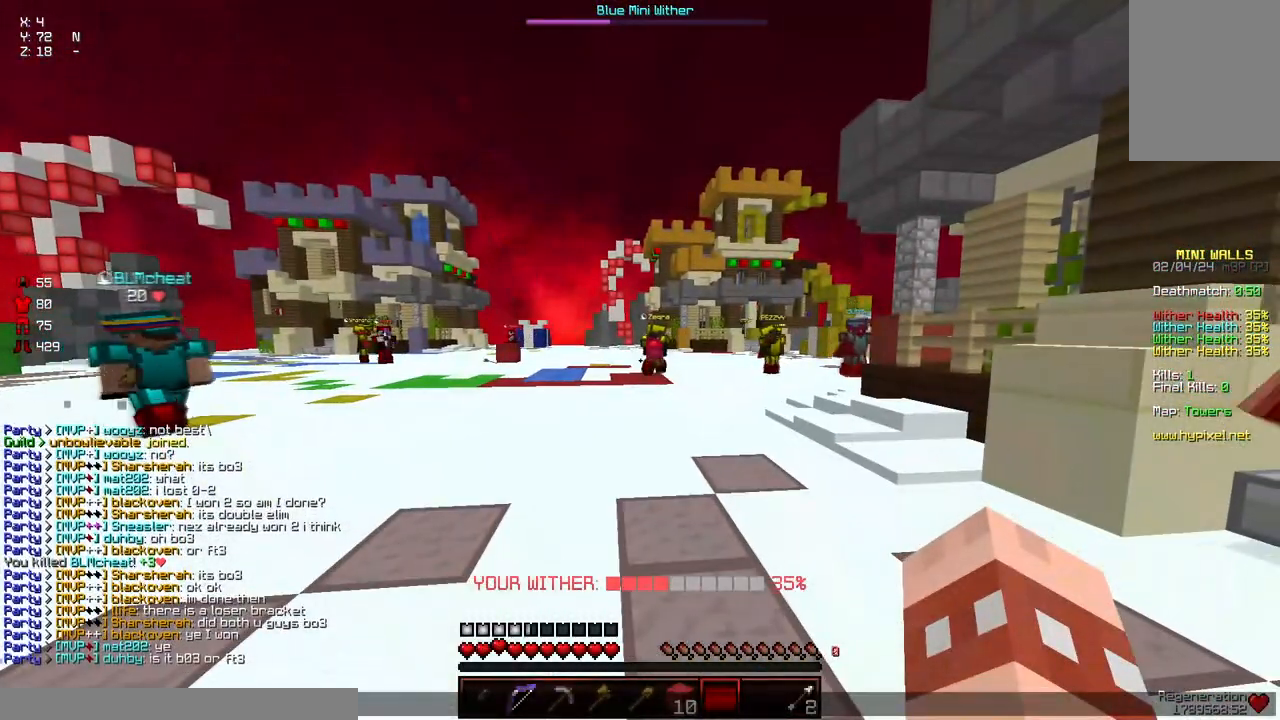
{"keys": [], "mouse": [], "events": []}
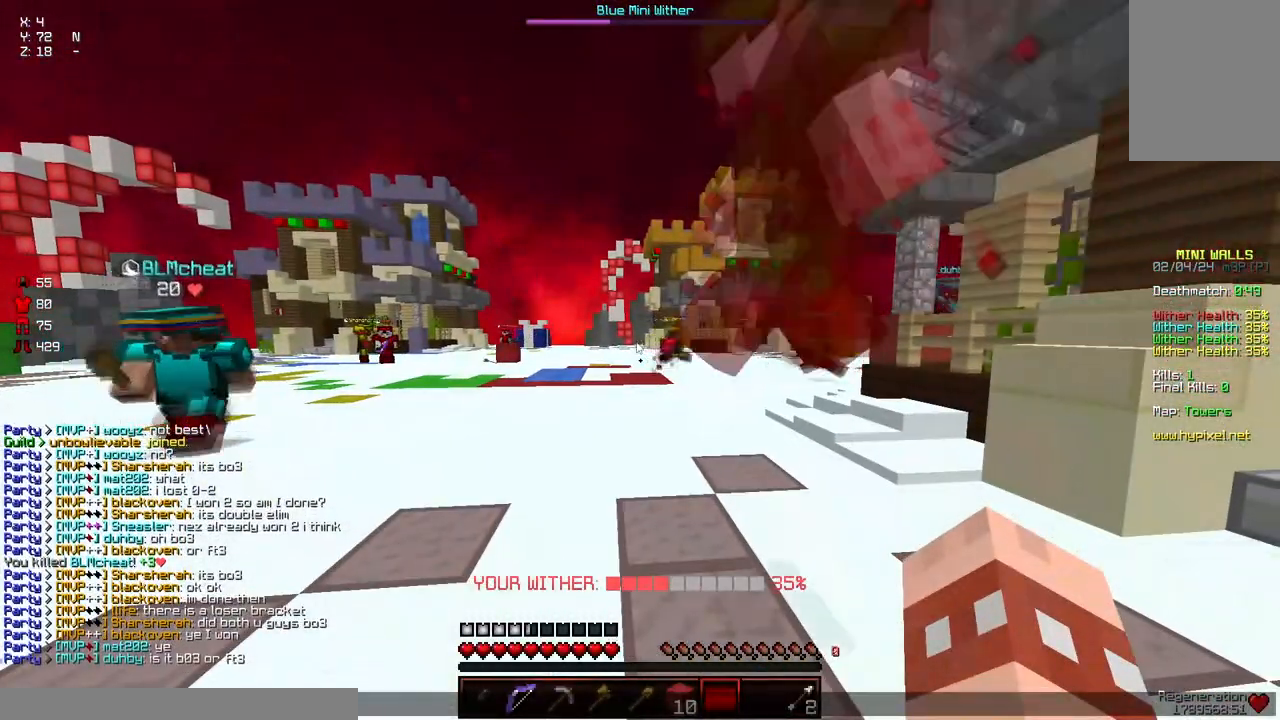
{"keys": ["w"], "mouse": [], "events": [[433, "w", "down"]]}
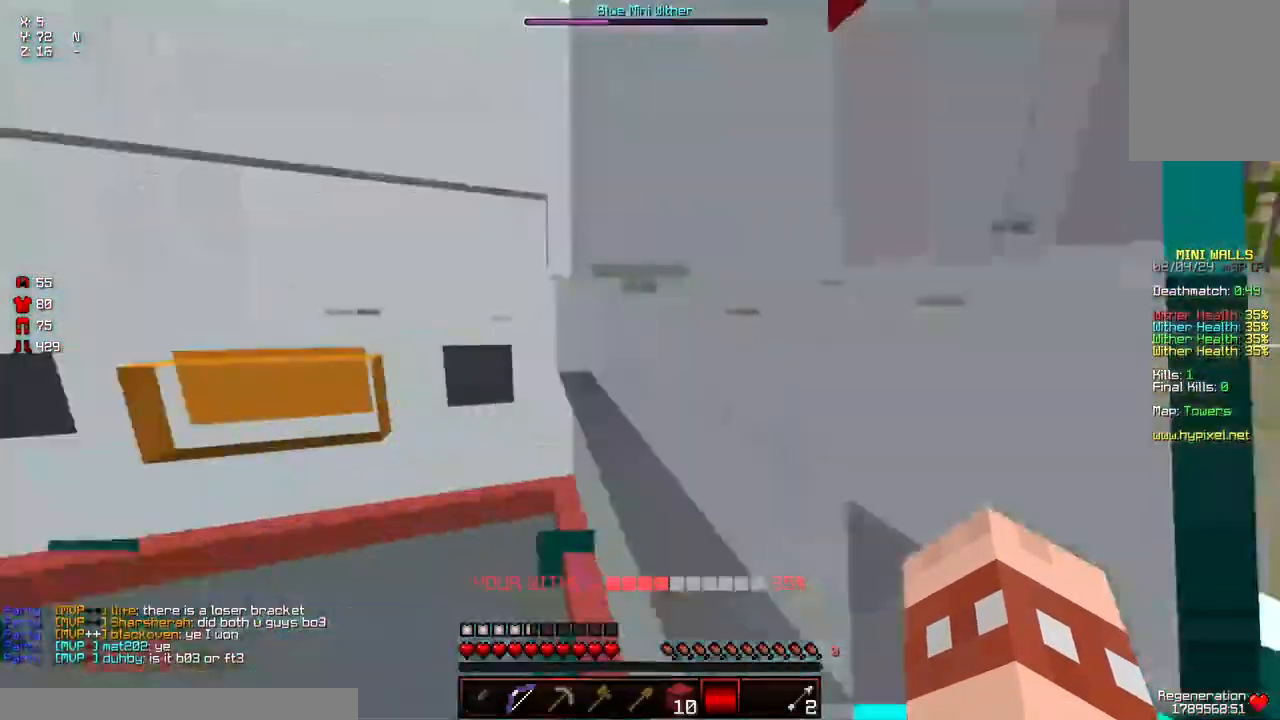
{"keys": ["a", "w"], "mouse": [], "events": [[33, "a", "down"]]}
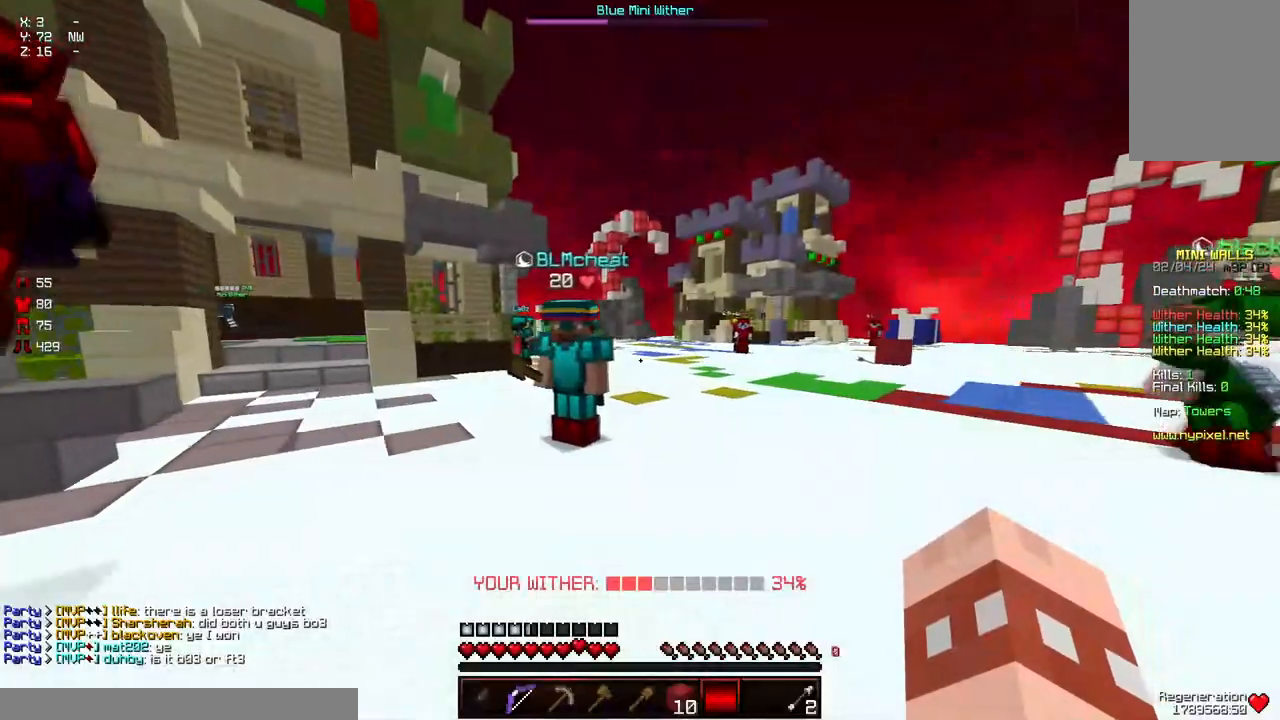
{"keys": ["a", "w"], "mouse": [], "events": []}
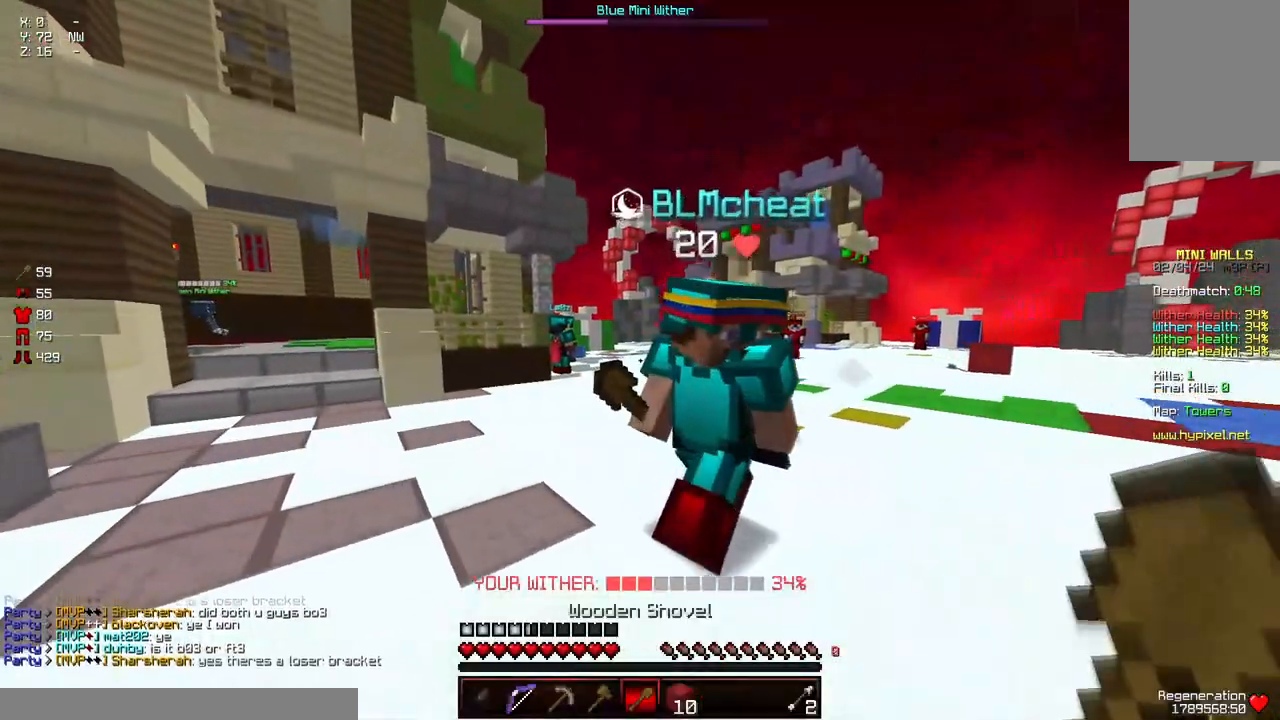
{"keys": ["a", "w"], "mouse": [], "events": []}
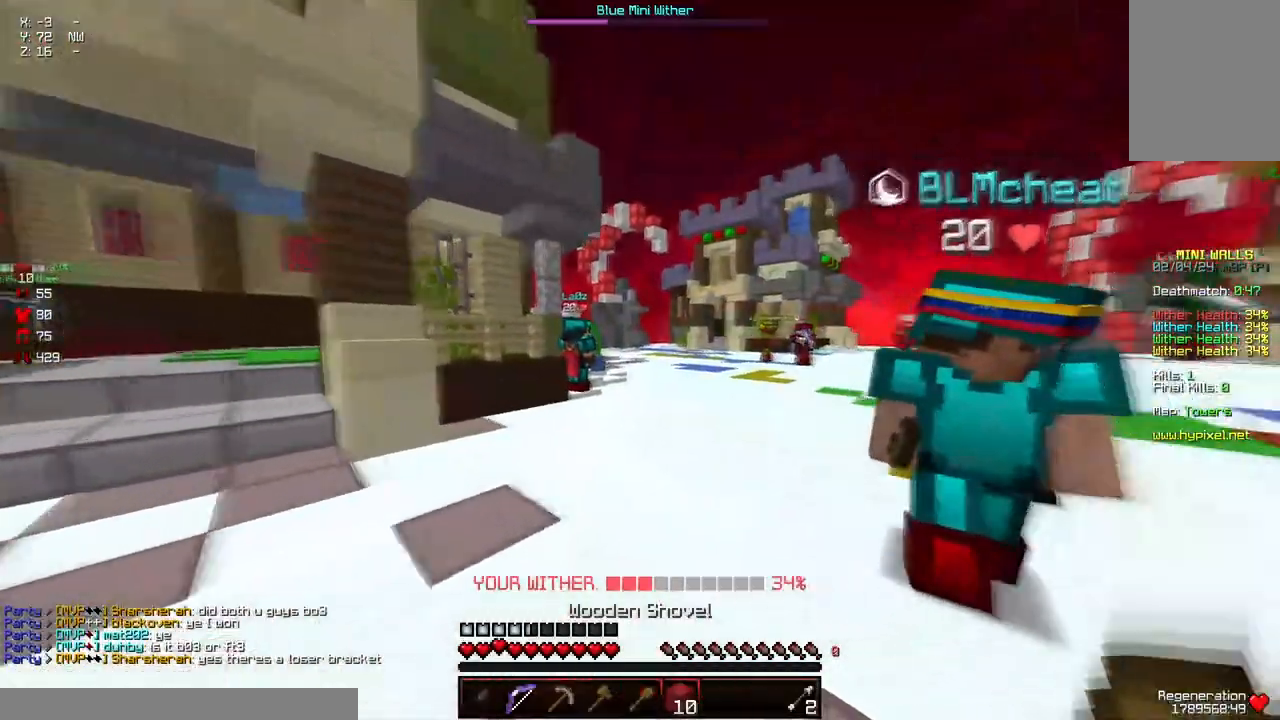
{"keys": ["a", "w"], "mouse": [], "events": []}
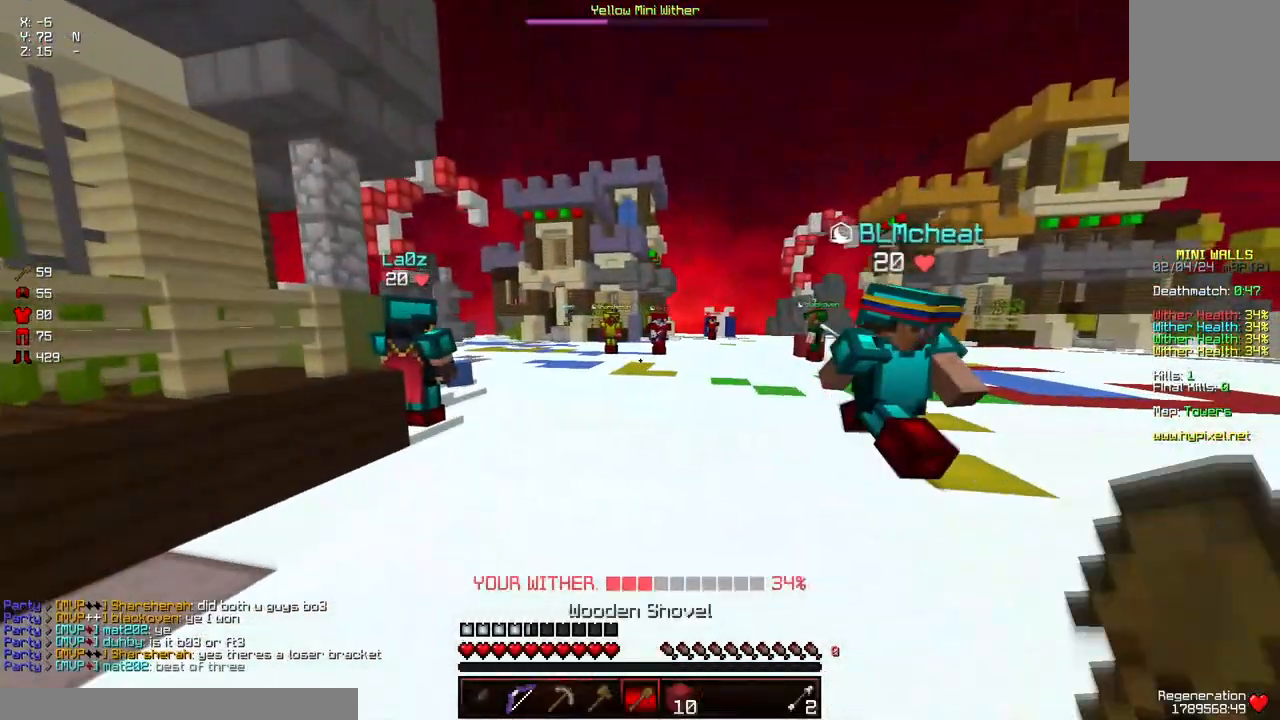
{"keys": ["a", "w"], "mouse": [], "events": []}
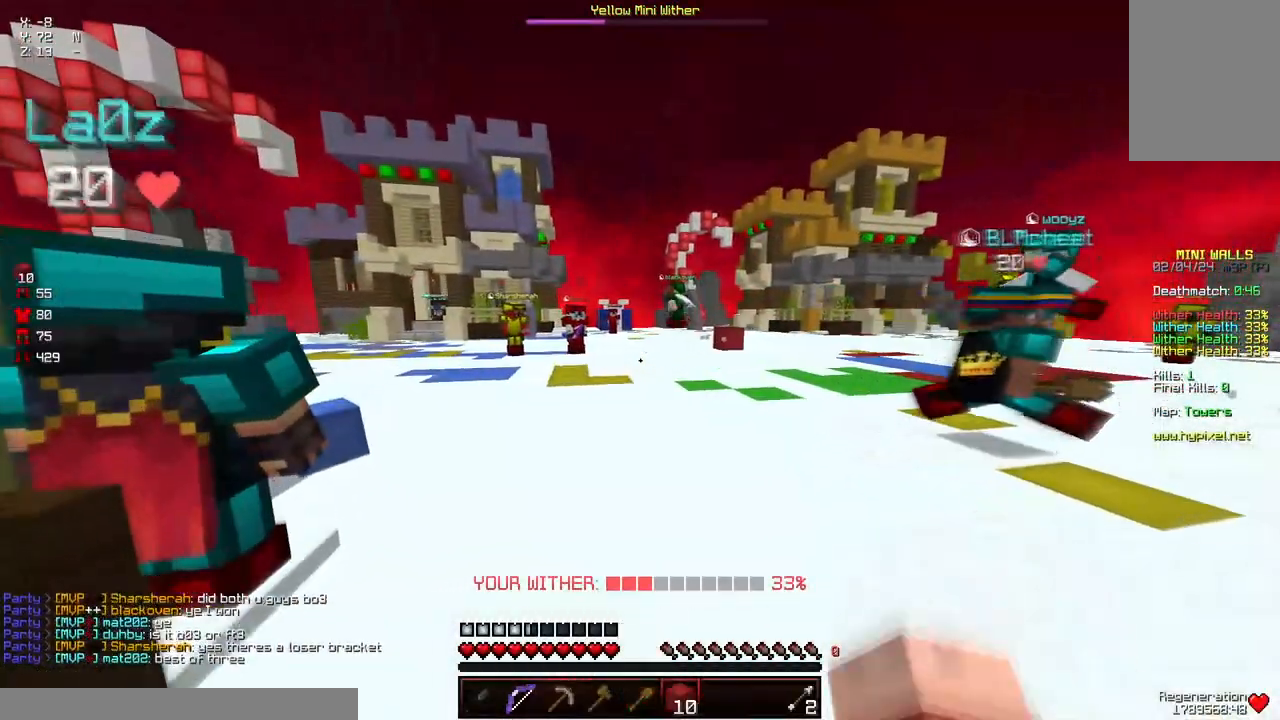
{"keys": ["d"], "mouse": [], "events": [[83, "a", "up"], [133, "a", "down"], [200, "a", "up"], [250, "d", "down"], [500, "w", "up"]]}
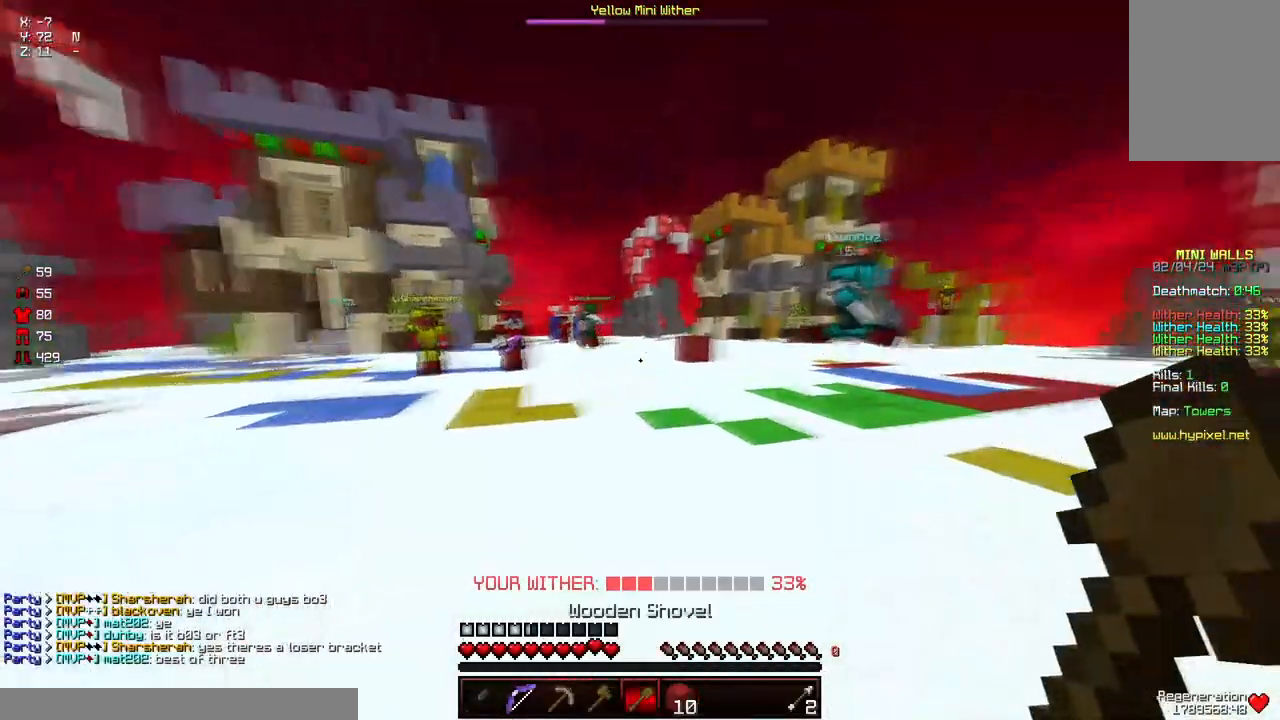
{"keys": ["d", "s"], "mouse": [], "events": [[167, "s", "down"]]}
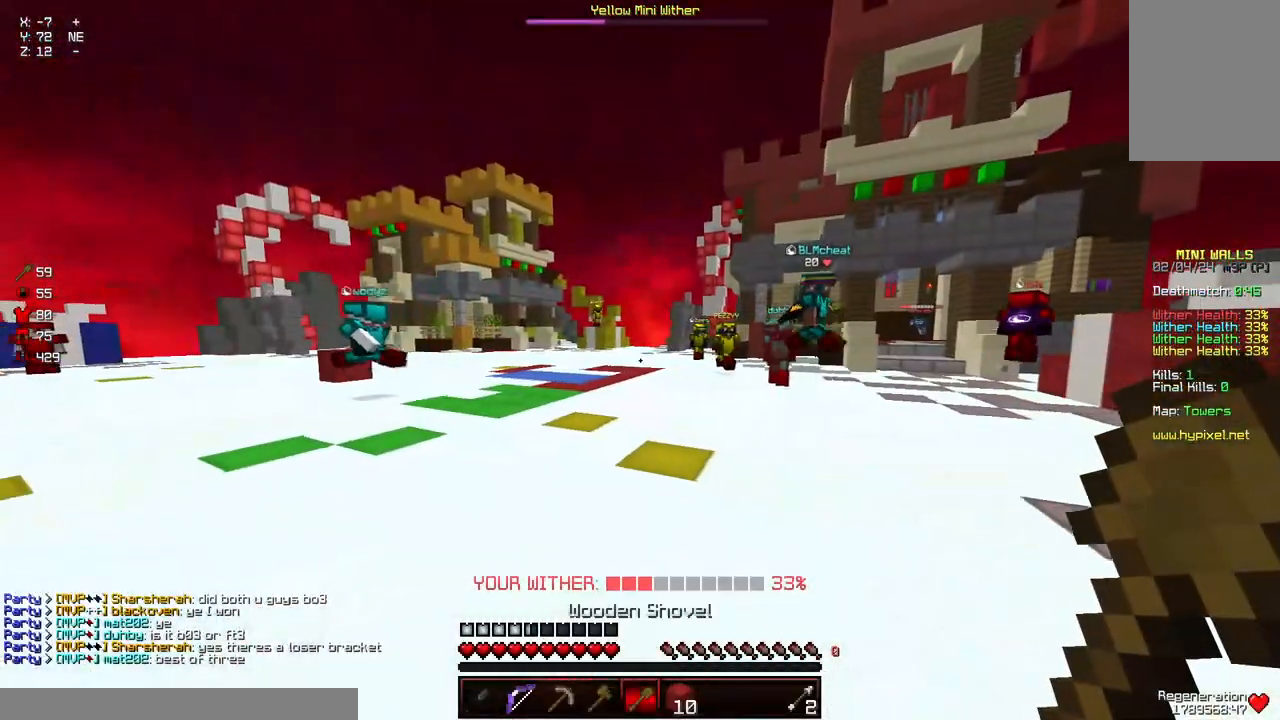
{"keys": ["a", "d", "w"], "mouse": [], "events": [[33, "s", "up"], [133, "w", "down"], [433, "a", "down"]]}
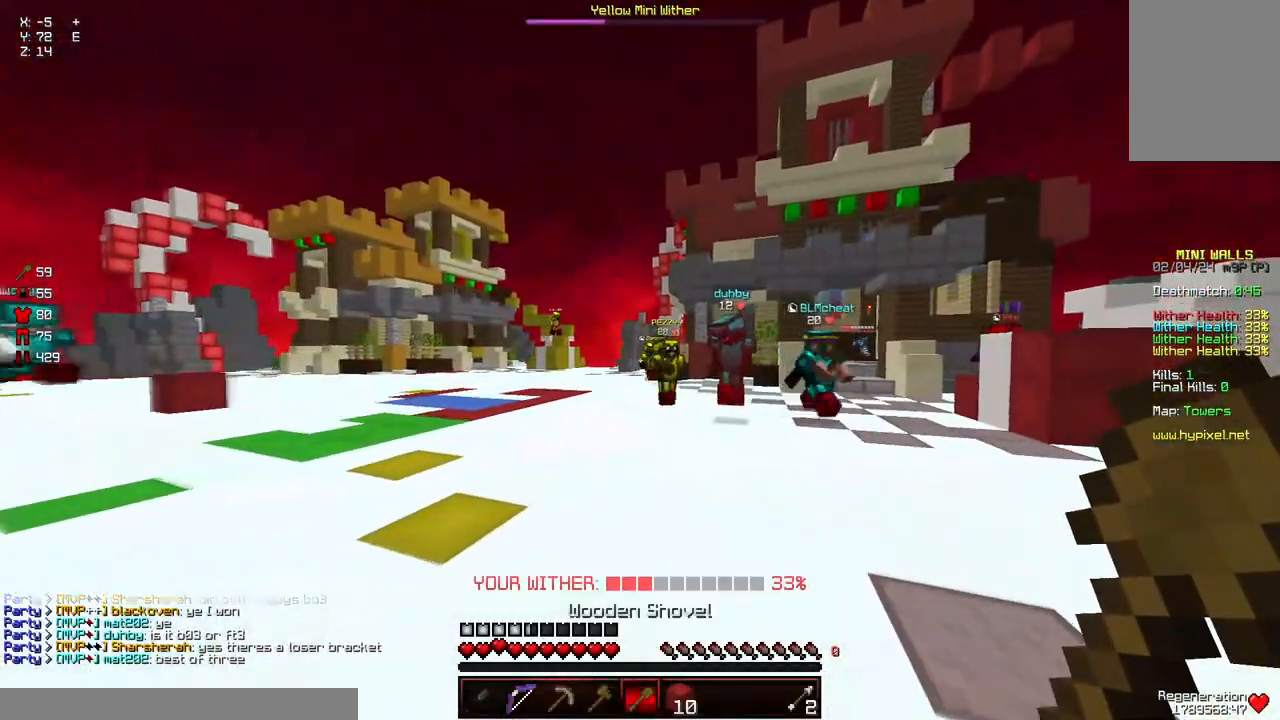
{"keys": ["d", "w"], "mouse": [], "events": [[100, "d", "up"], [200, "w", "up"], [300, "d", "down"], [300, "w", "down"], [350, "a", "up"]]}
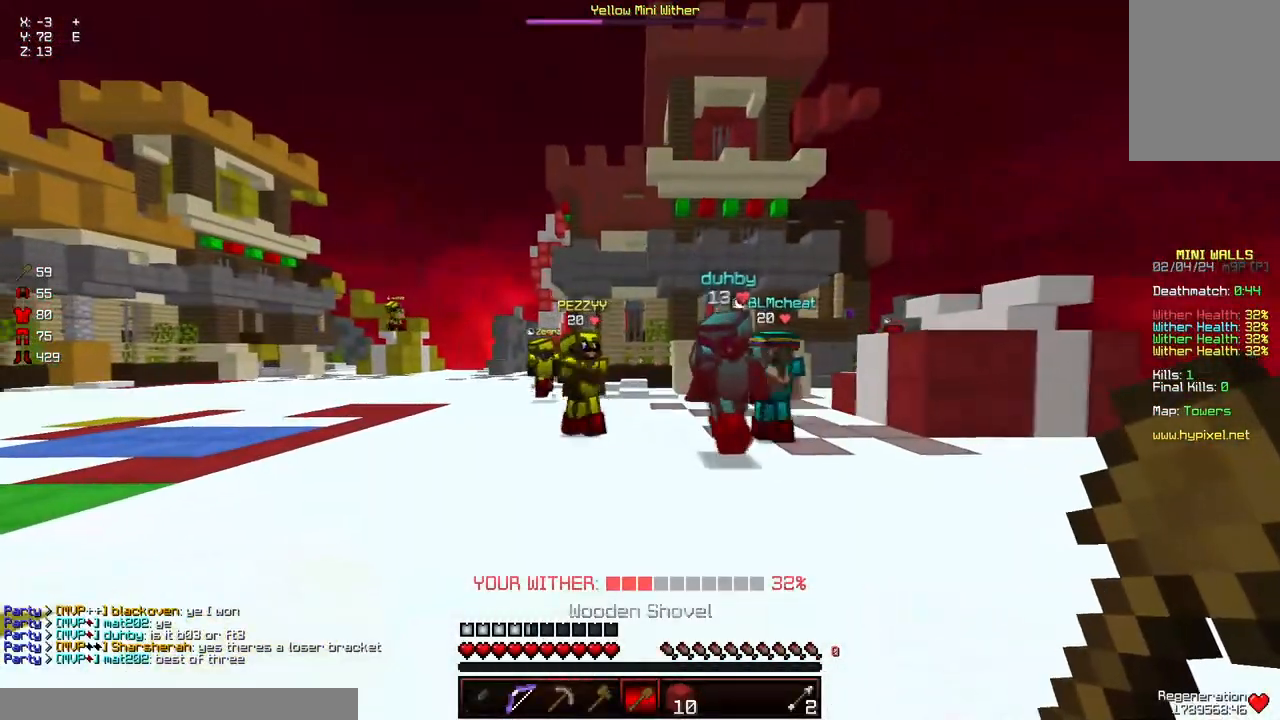
{"keys": ["a", "w"], "mouse": ["left"], "events": [[17, "d", "up"], [217, "d", "down"], [483, "a", "down"], [483, "d", "up"], [483, "mouse_left", "down"]]}
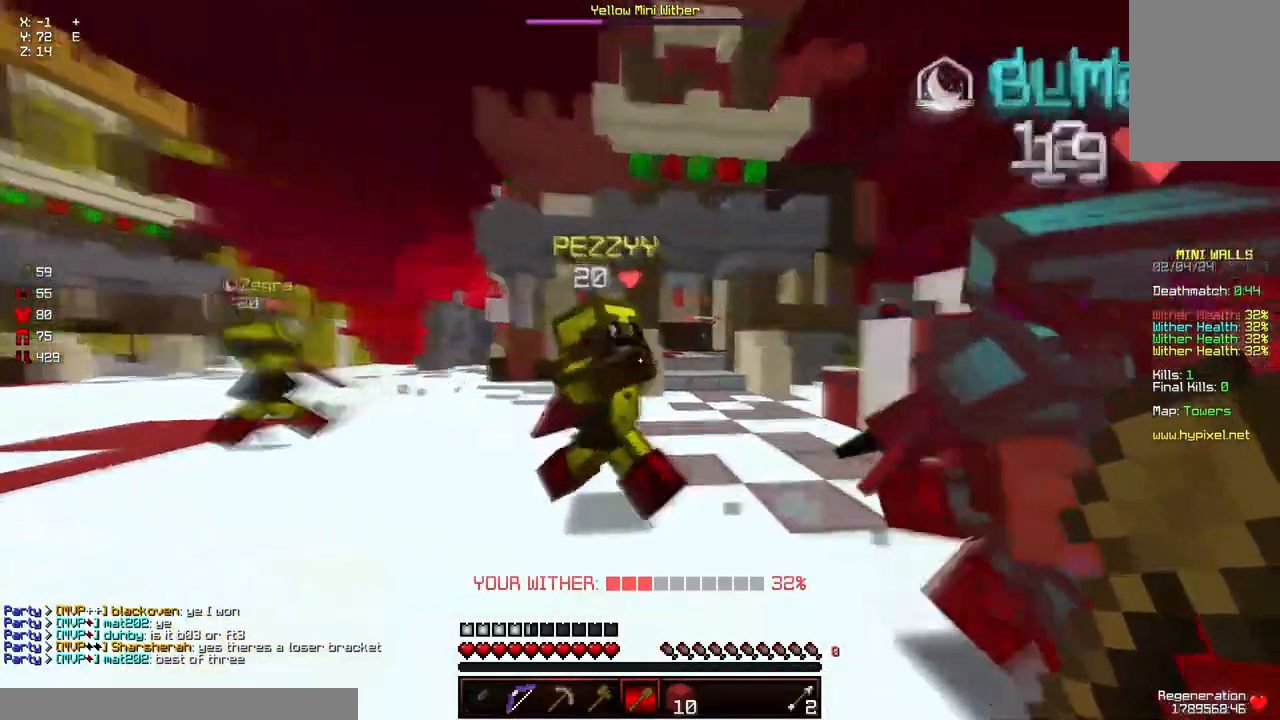
{"keys": ["d", "s"], "mouse": [], "events": [[133, "a", "up"], [133, "d", "down"], [133, "w", "up"], [183, "d", "up"], [183, "mouse_left", "up"], [233, "d", "down"], [233, "s", "down"]]}
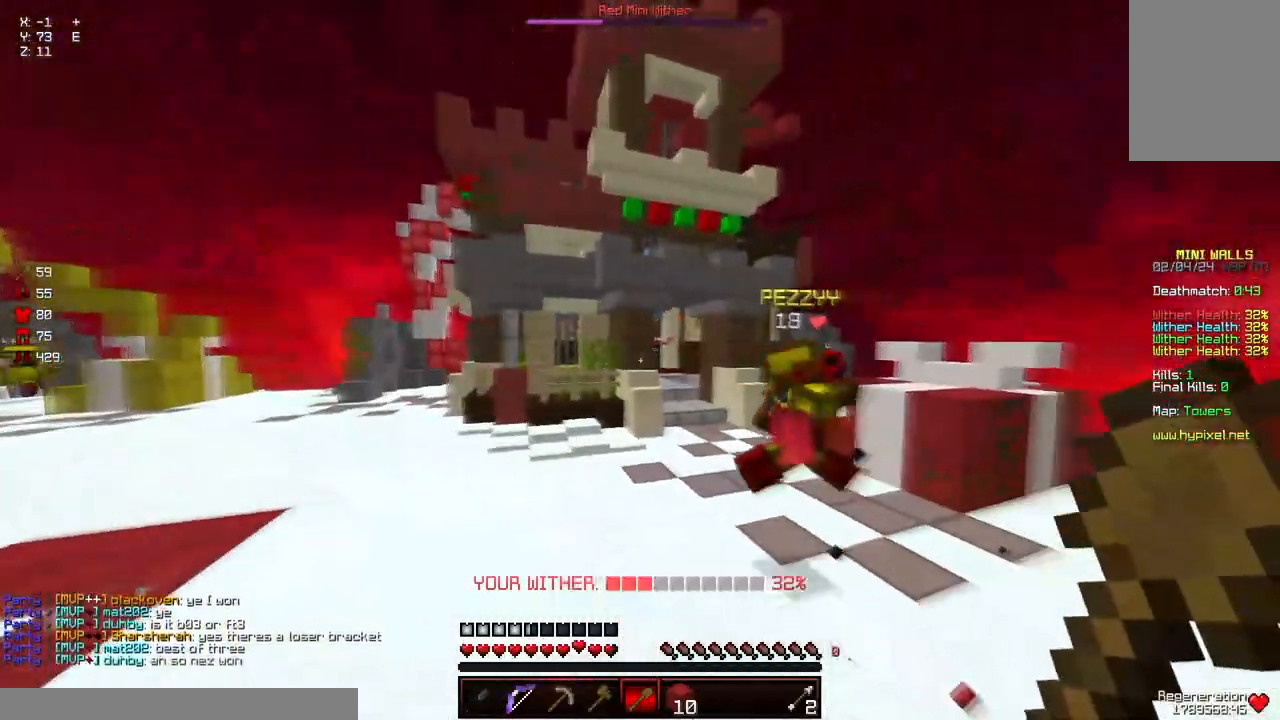
{"keys": ["d"], "mouse": [], "events": [[33, "a", "down"], [100, "d", "up"], [300, "a", "up"], [350, "d", "down"], [350, "s", "up"]]}
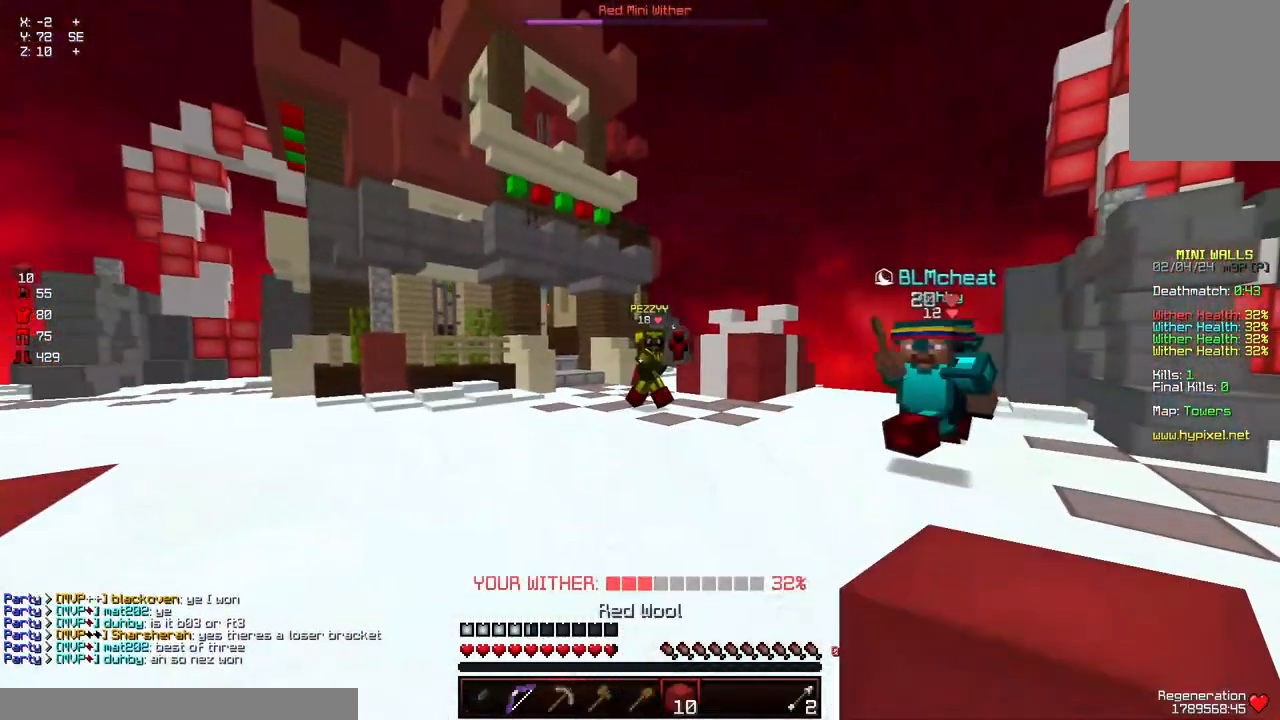
{"keys": ["a", "w"], "mouse": ["left"], "events": [[217, "a", "down"], [217, "d", "up"], [417, "w", "down"], [467, "mouse_left", "down"]]}
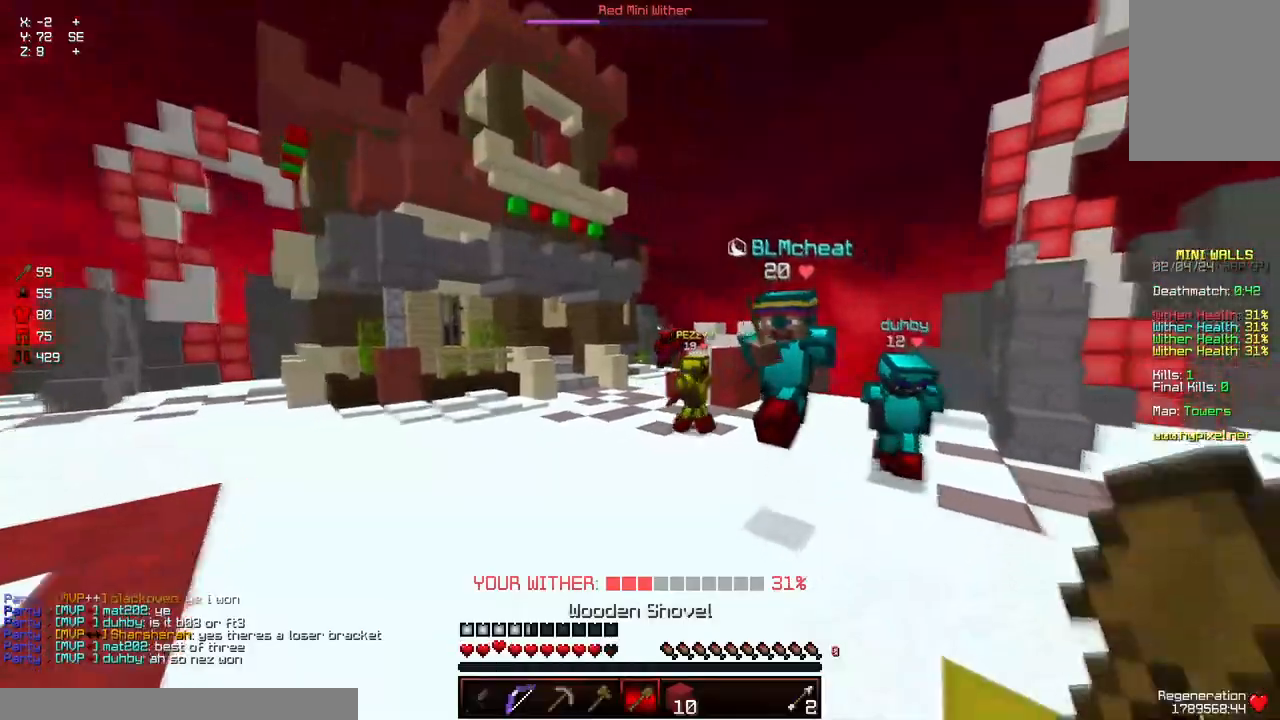
{"keys": ["d", "w"], "mouse": [], "events": [[17, "mouse_left", "up"], [167, "a", "up"], [200, "d", "down"], [333, "mouse_left", "down"], [383, "mouse_left", "up"], [433, "mouse_left", "down"], [483, "mouse_left", "up"]]}
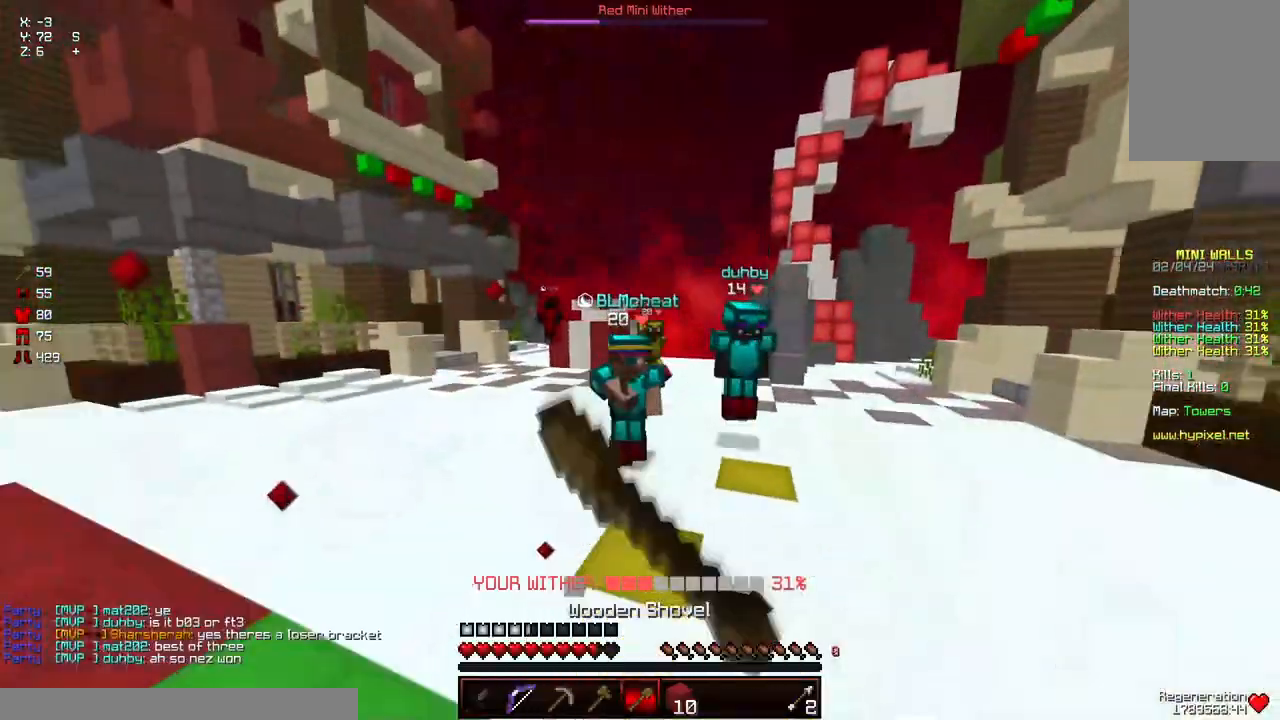
{"keys": [], "mouse": [], "events": [[133, "d", "up"], [133, "mouse_left", "down"], [183, "mouse_left", "up"], [217, "mouse_left", "down"], [283, "mouse_left", "up"], [350, "mouse_left", "down"], [400, "mouse_left", "up"], [450, "mouse_left", "down"], [500, "mouse_left", "up"], [500, "w", "up"]]}
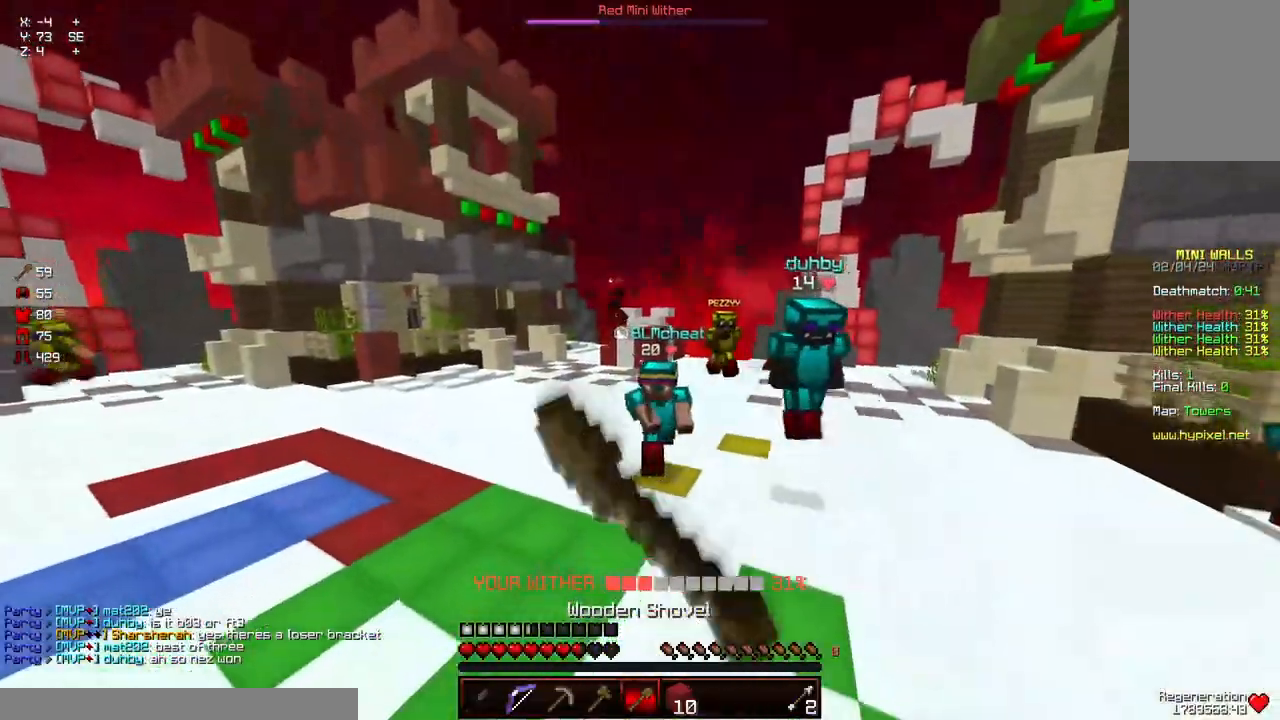
{"keys": [], "mouse": ["left"], "events": [[50, "d", "down"], [50, "mouse_left", "down"], [50, "w", "down"], [100, "mouse_left", "up"], [150, "mouse_left", "down"], [200, "mouse_left", "up"], [250, "d", "up"], [250, "mouse_left", "down"], [300, "mouse_left", "up"], [350, "mouse_left", "down"], [400, "w", "up"]]}
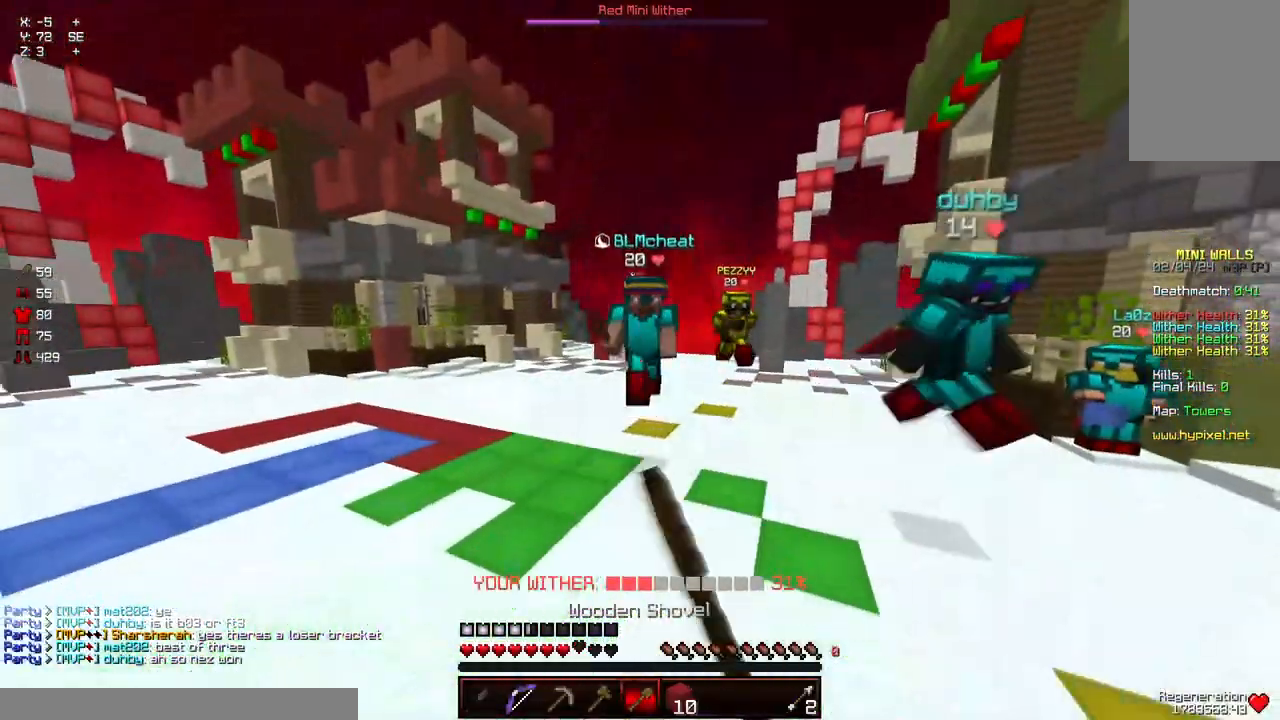
{"keys": ["w"], "mouse": [], "events": [[17, "mouse_left", "up"], [17, "w", "down"], [67, "mouse_left", "down"], [117, "mouse_left", "up"], [167, "mouse_left", "down"], [217, "mouse_left", "up"], [317, "mouse_left", "down"], [367, "mouse_left", "up"], [417, "mouse_left", "down"], [467, "mouse_left", "up"]]}
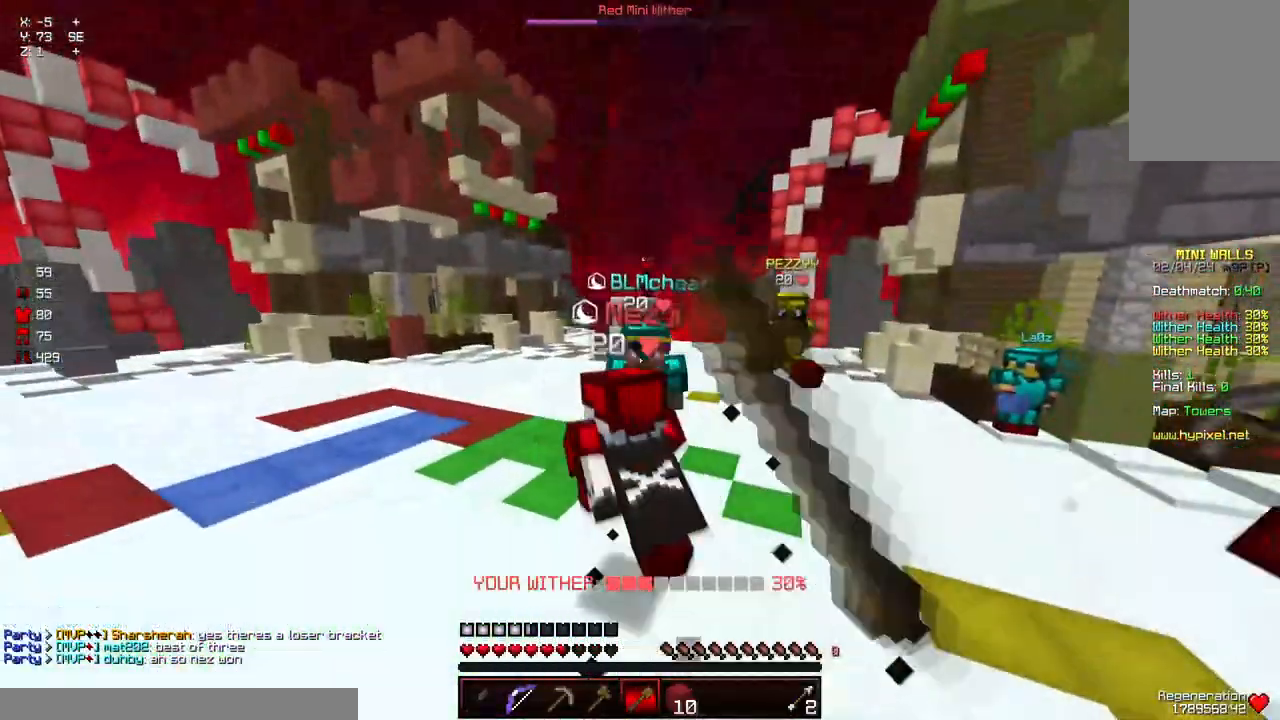
{"keys": [], "mouse": ["left"], "events": [[33, "mouse_left", "down"], [83, "mouse_left", "up"], [133, "mouse_left", "down"], [183, "mouse_left", "up"], [233, "mouse_left", "down"], [283, "mouse_left", "up"], [333, "mouse_left", "down"], [383, "mouse_left", "up"], [417, "mouse_left", "down"], [500, "w", "up"]]}
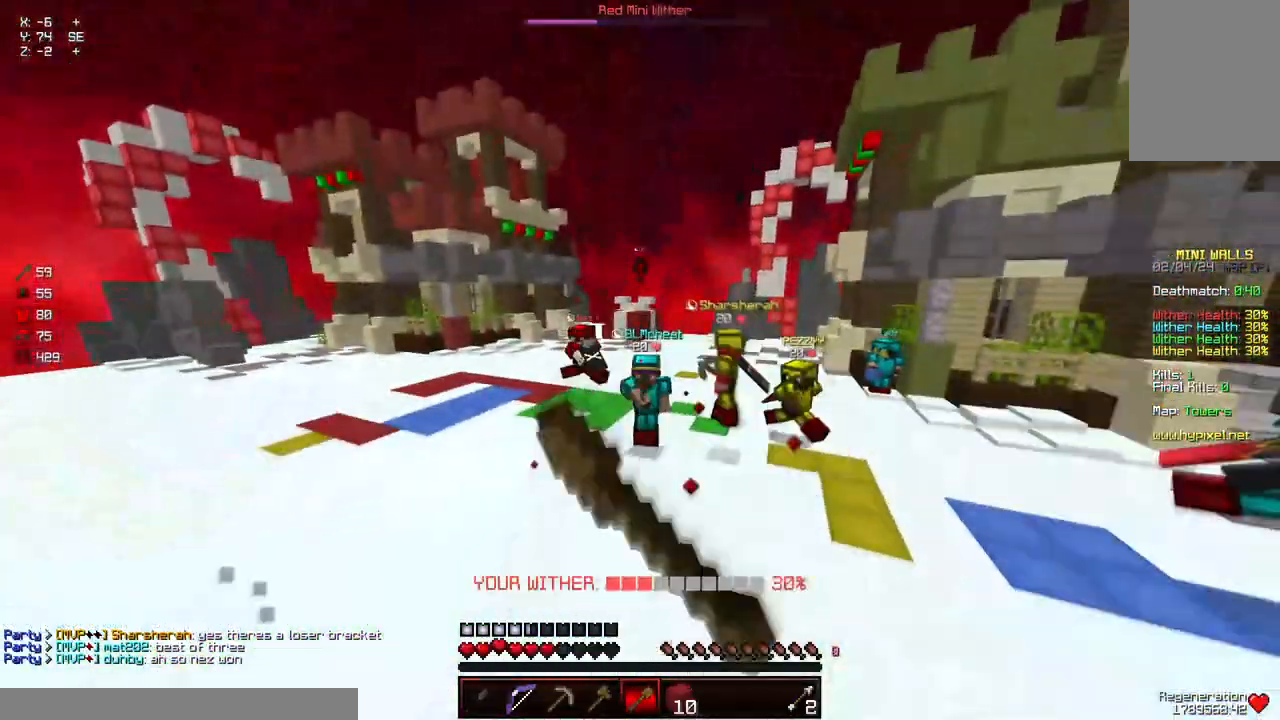
{"keys": ["a", "w"], "mouse": [], "events": [[50, "a", "down"], [50, "mouse_left", "up"], [400, "w", "down"]]}
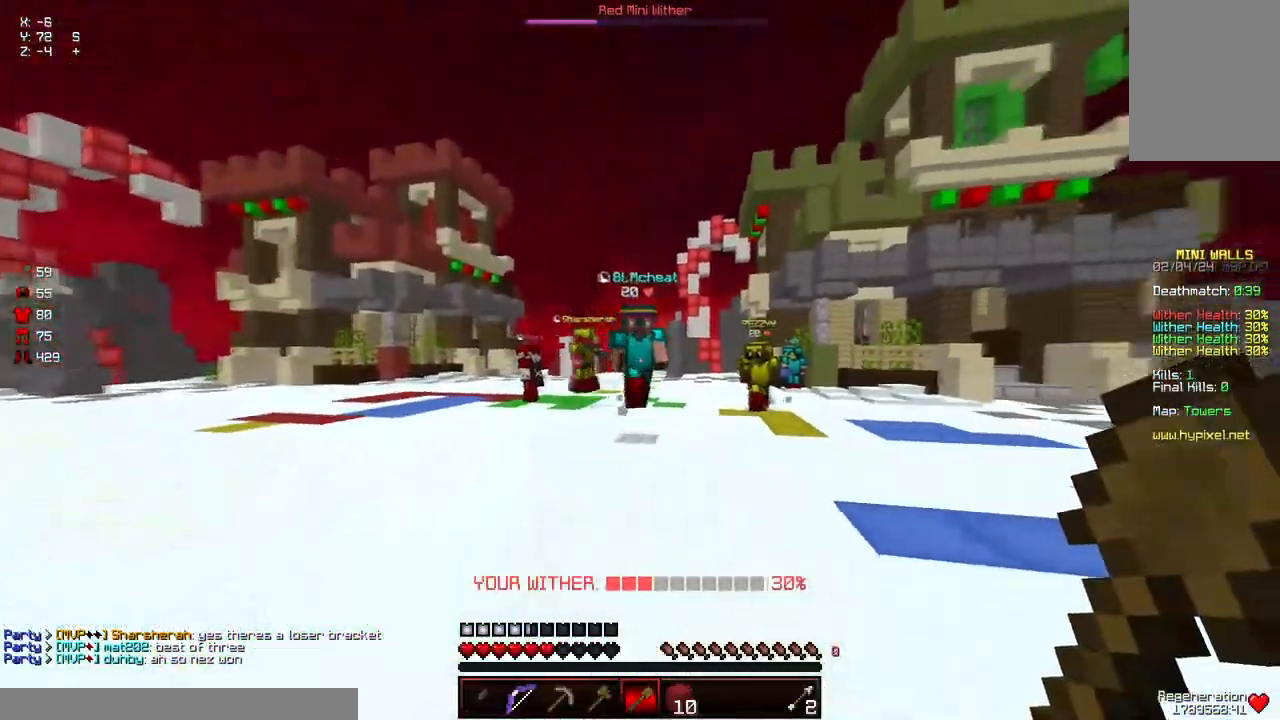
{"keys": ["a", "d", "w"], "mouse": ["left"], "events": [[67, "a", "up"], [67, "d", "down"], [367, "mouse_left", "down"], [483, "a", "down"]]}
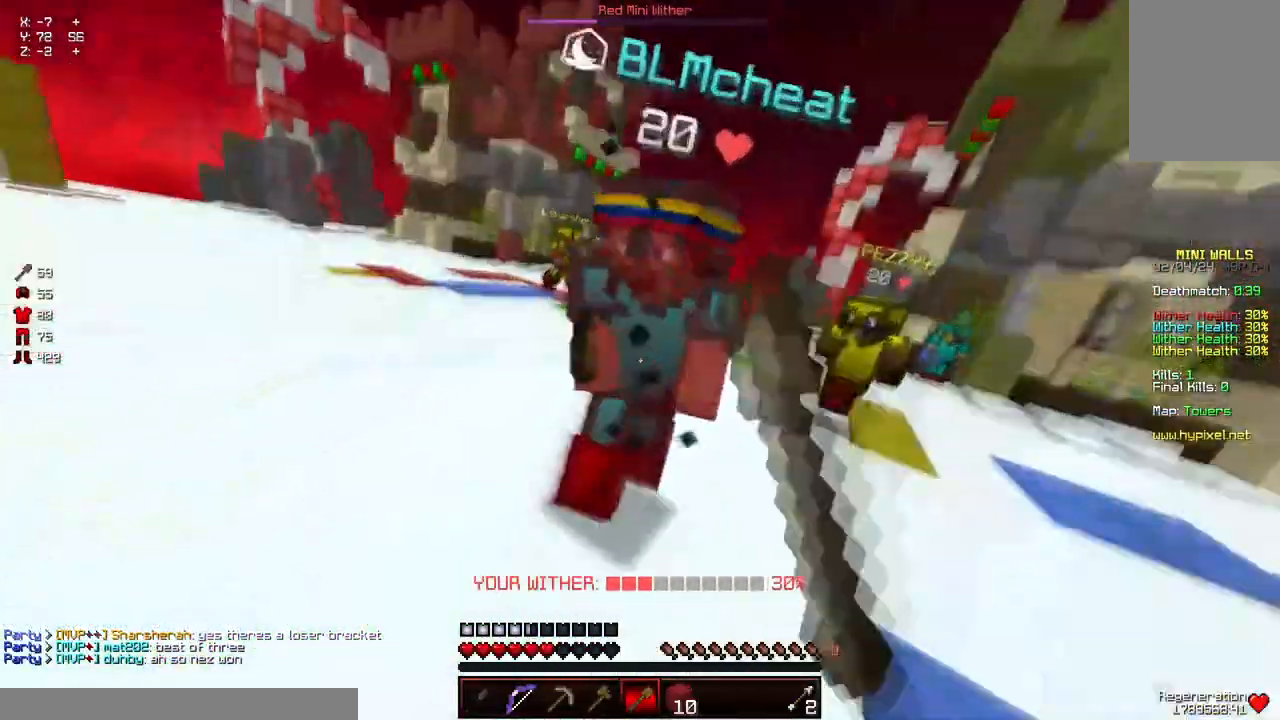
{"keys": ["w"], "mouse": ["left"], "events": [[33, "d", "up"], [33, "mouse_left", "up"], [83, "mouse_left", "down"], [133, "mouse_left", "up"], [183, "mouse_left", "down"], [233, "mouse_left", "up"], [283, "mouse_left", "down"], [333, "a", "up"], [333, "mouse_left", "up"], [333, "w", "up"], [383, "mouse_left", "down"], [383, "w", "down"]]}
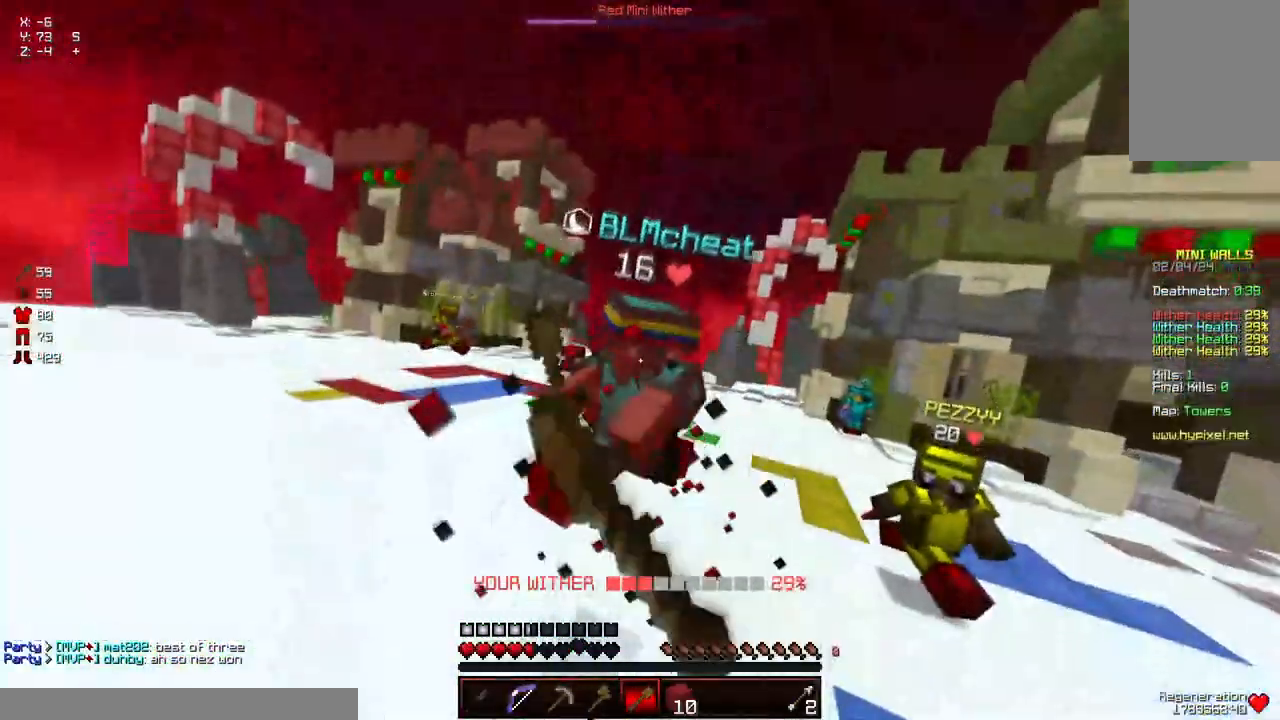
{"keys": ["space", "w"], "mouse": [], "events": [[50, "mouse_left", "up"], [100, "mouse_left", "down"], [150, "mouse_left", "up"], [200, "mouse_left", "down"], [250, "mouse_left", "up"], [300, "mouse_left", "down"], [350, "mouse_left", "up"], [400, "mouse_left", "down"], [467, "mouse_left", "up"], [467, "space", "down"]]}
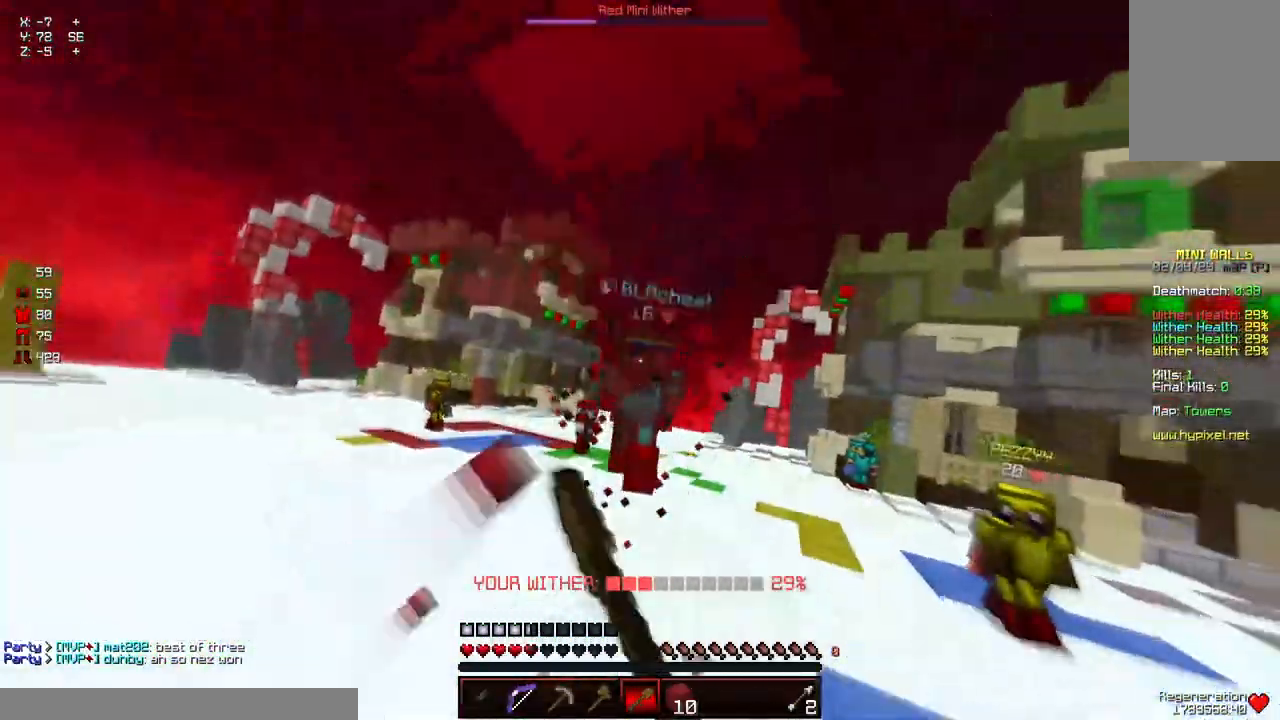
{"keys": ["a"], "mouse": [], "events": [[17, "mouse_left", "down"], [67, "mouse_left", "up"], [117, "mouse_left", "down"], [167, "mouse_left", "up"], [167, "space", "up"], [267, "mouse_left", "down"], [267, "w", "up"], [317, "a", "down"], [317, "mouse_left", "up"], [317, "w", "down"], [483, "w", "up"]]}
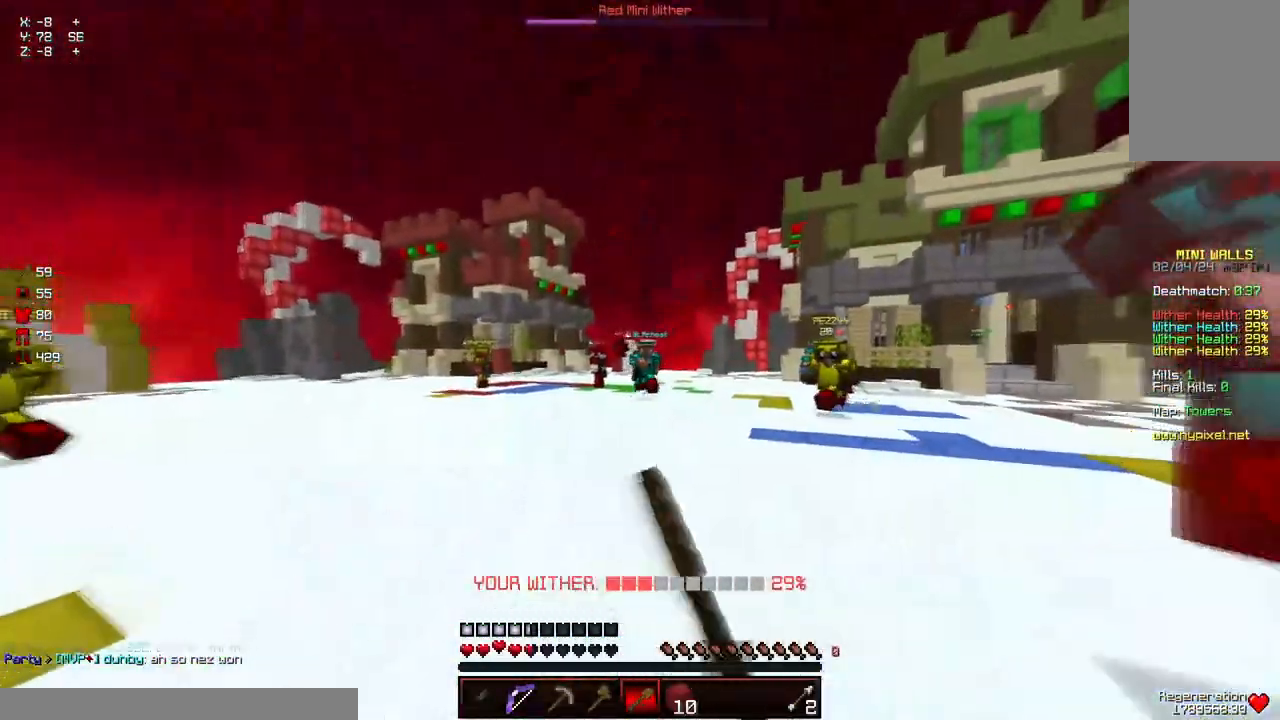
{"keys": ["a"], "mouse": [], "events": [[33, "w", "down"], [383, "w", "up"]]}
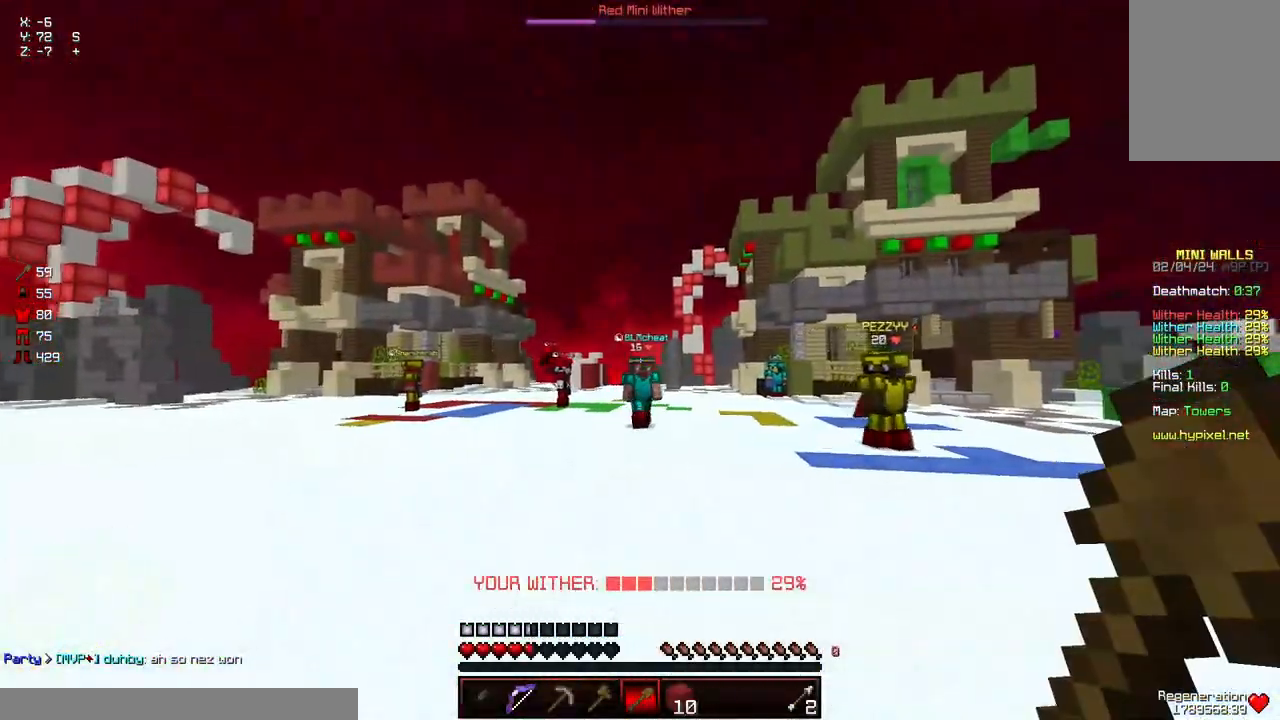
{"keys": ["d", "w"], "mouse": ["left"], "events": [[33, "w", "down"], [83, "d", "down"], [150, "a", "up"], [200, "w", "up"], [250, "w", "down"], [350, "mouse_left", "down"], [400, "mouse_left", "up"], [500, "mouse_left", "down"]]}
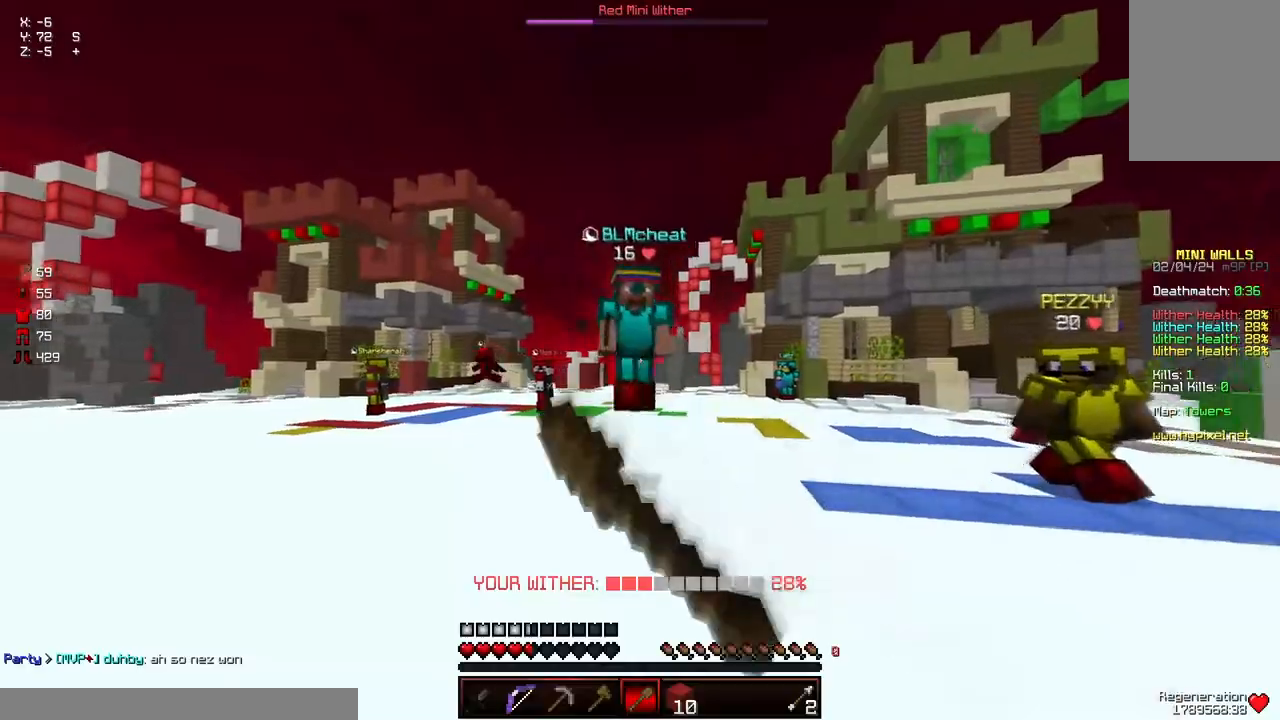
{"keys": ["w"], "mouse": [], "events": [[67, "mouse_left", "up"], [117, "mouse_left", "down"], [167, "d", "up"], [167, "mouse_left", "up"], [217, "a", "down"], [217, "mouse_left", "down"], [267, "mouse_left", "up"], [317, "mouse_left", "down"], [367, "mouse_left", "up"], [417, "mouse_left", "down"], [483, "a", "up"], [483, "mouse_left", "up"]]}